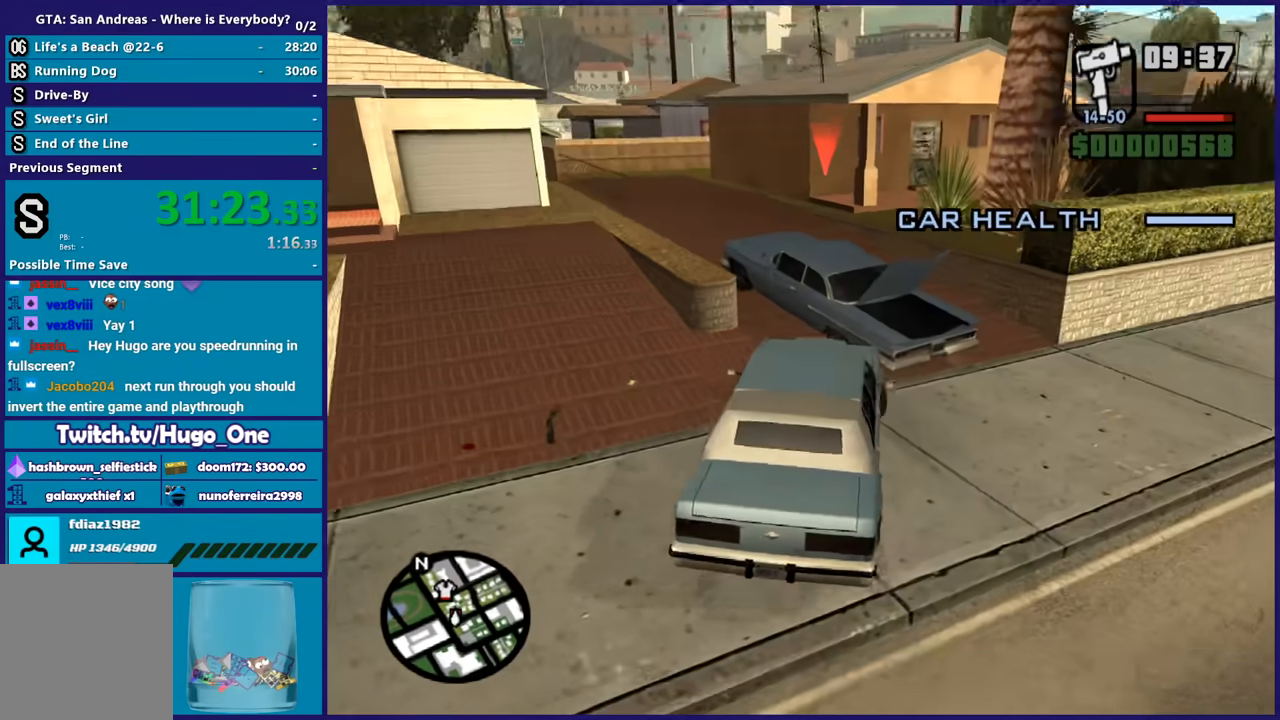
Gameplay with a controller (Xbox layout); each line is a JSON object with the inputs held at the frame after it (dt_ms = milliseconds from this image to that frame). "button_events" lists button changes between this image and that frame as [ms after this image, input, new state], when the widget could be followed in between (sticks are given only as held states). This document gives stick clicks only as held states, not as events.
{"dt_ms": 501, "buttons": ["L2"], "left_stick": "left", "right_stick": "up-right", "button_events": []}
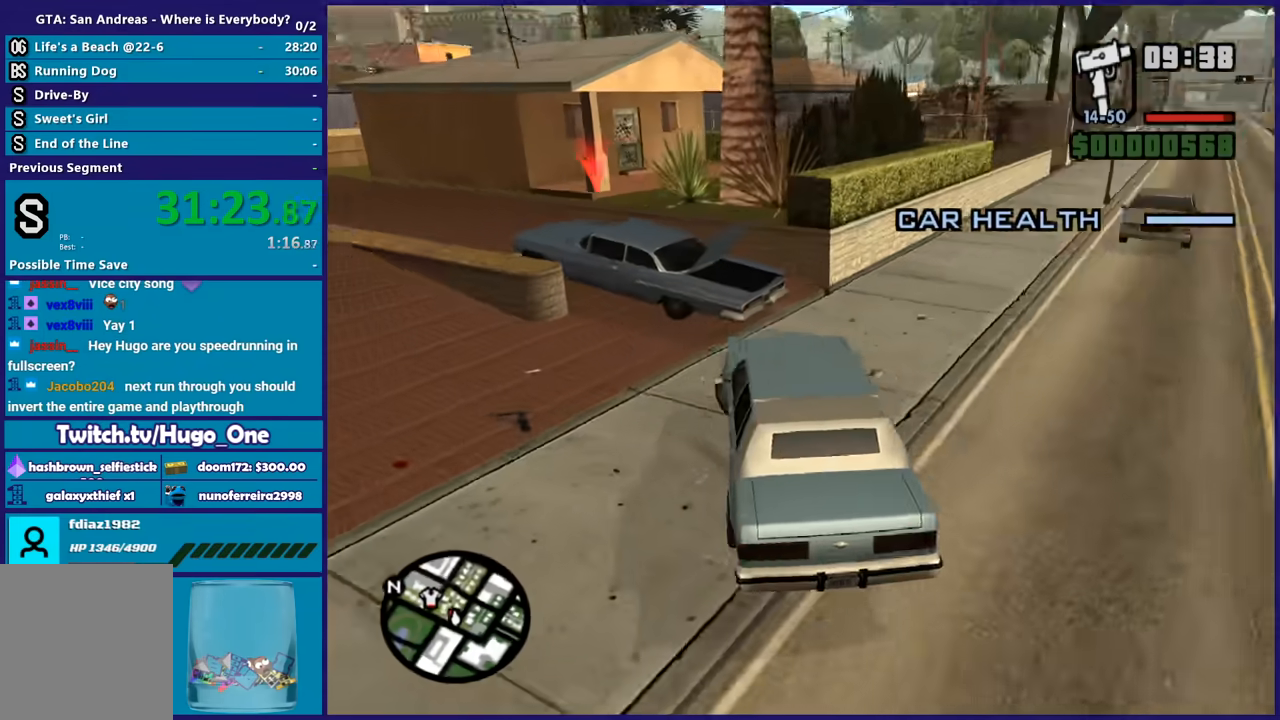
{"dt_ms": 500, "buttons": ["R2"], "left_stick": "center", "right_stick": "up", "button_events": [[133, "L2", "up"], [133, "R2", "down"]]}
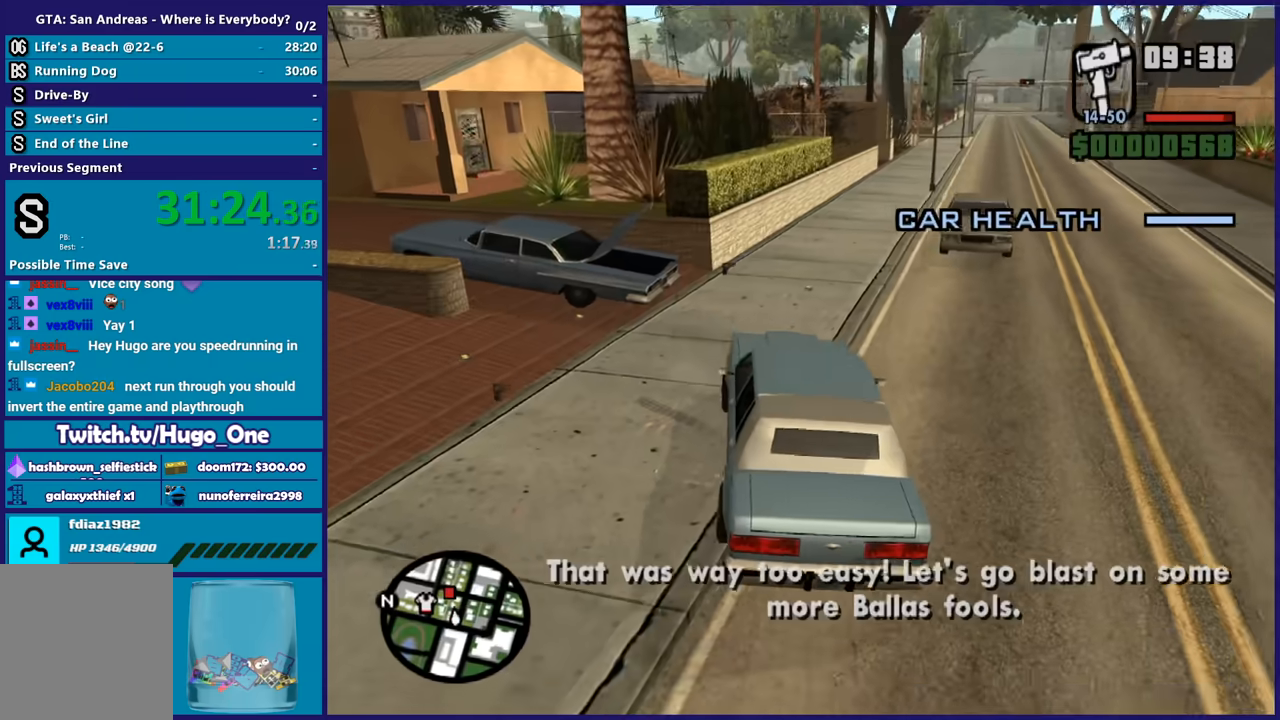
{"dt_ms": 501, "buttons": ["R2"], "left_stick": "center", "right_stick": "center", "button_events": []}
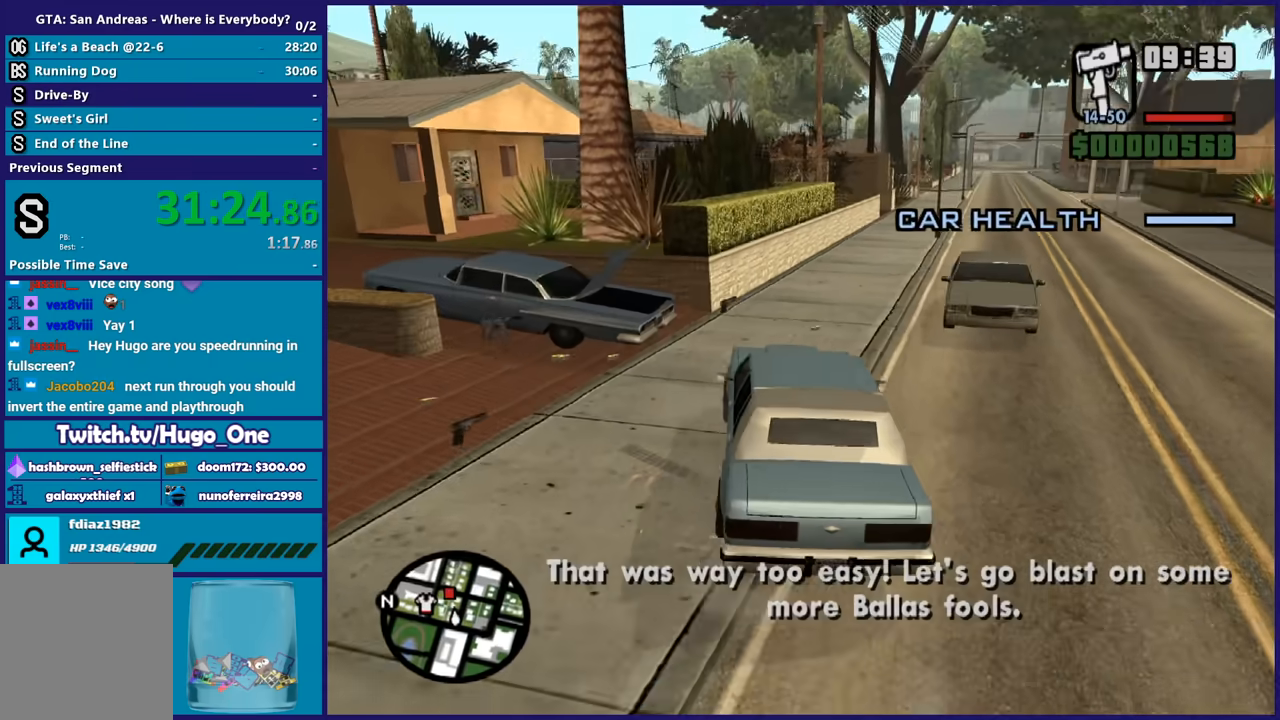
{"dt_ms": 500, "buttons": ["R2"], "left_stick": "right", "right_stick": "right", "button_events": []}
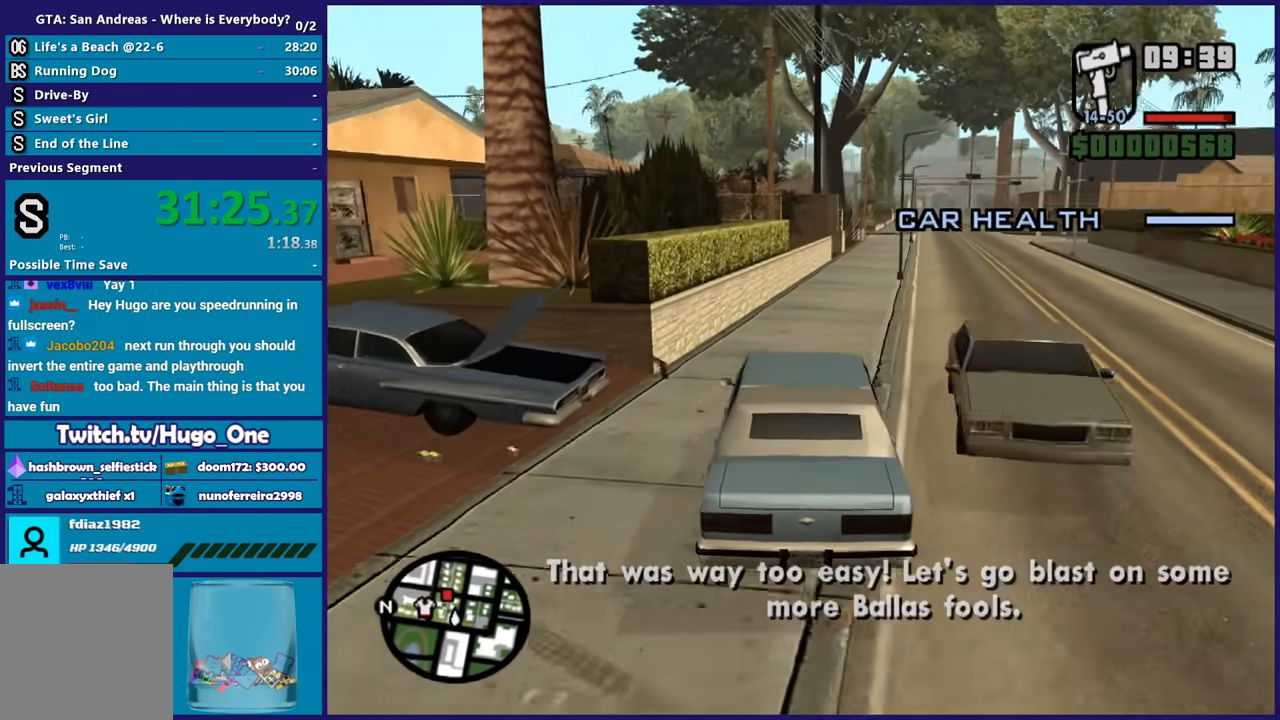
{"dt_ms": 501, "buttons": ["R2"], "left_stick": "right", "right_stick": "center", "button_events": []}
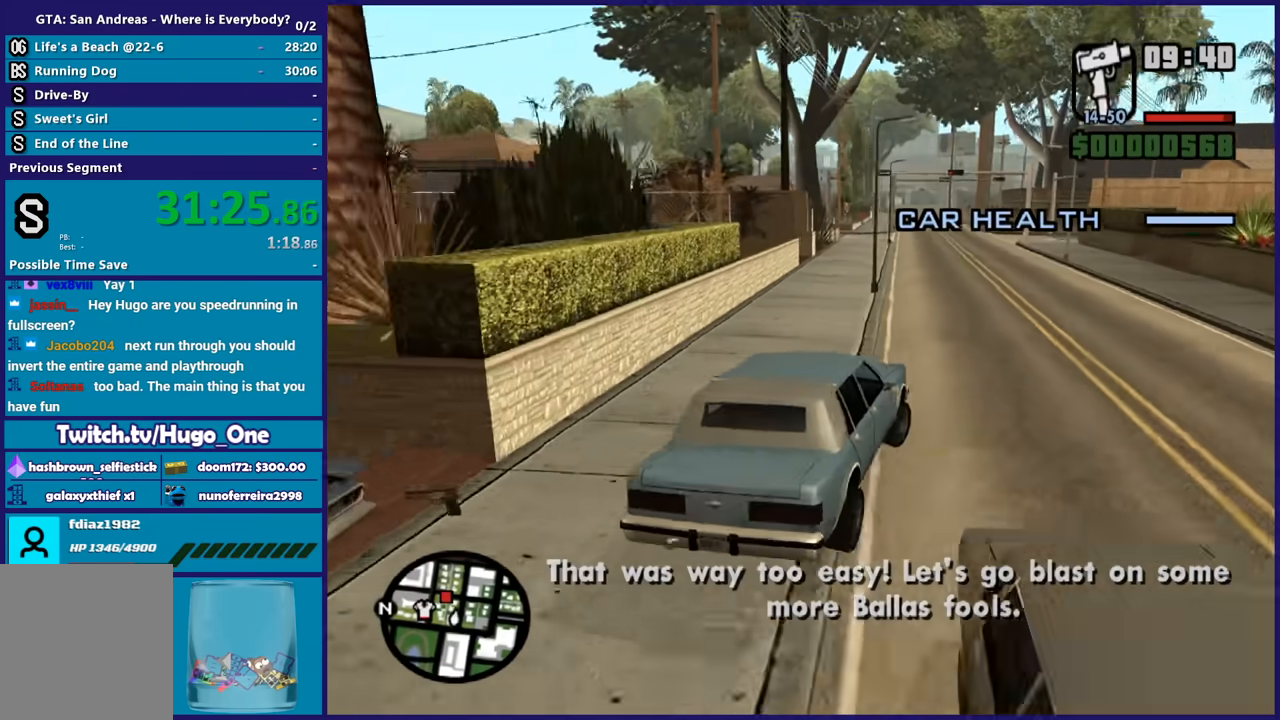
{"dt_ms": 500, "buttons": ["R2"], "left_stick": "center", "right_stick": "center", "button_events": []}
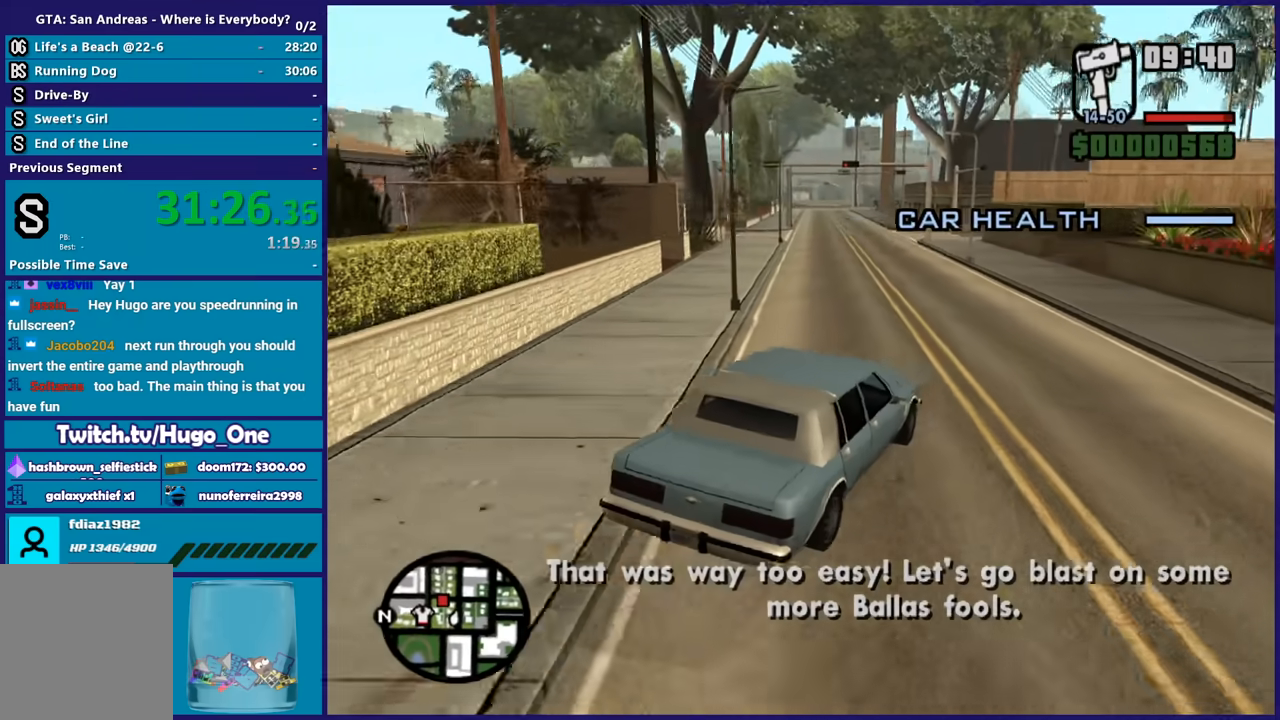
{"dt_ms": 501, "buttons": ["R2"], "left_stick": "left", "right_stick": "down-left", "button_events": []}
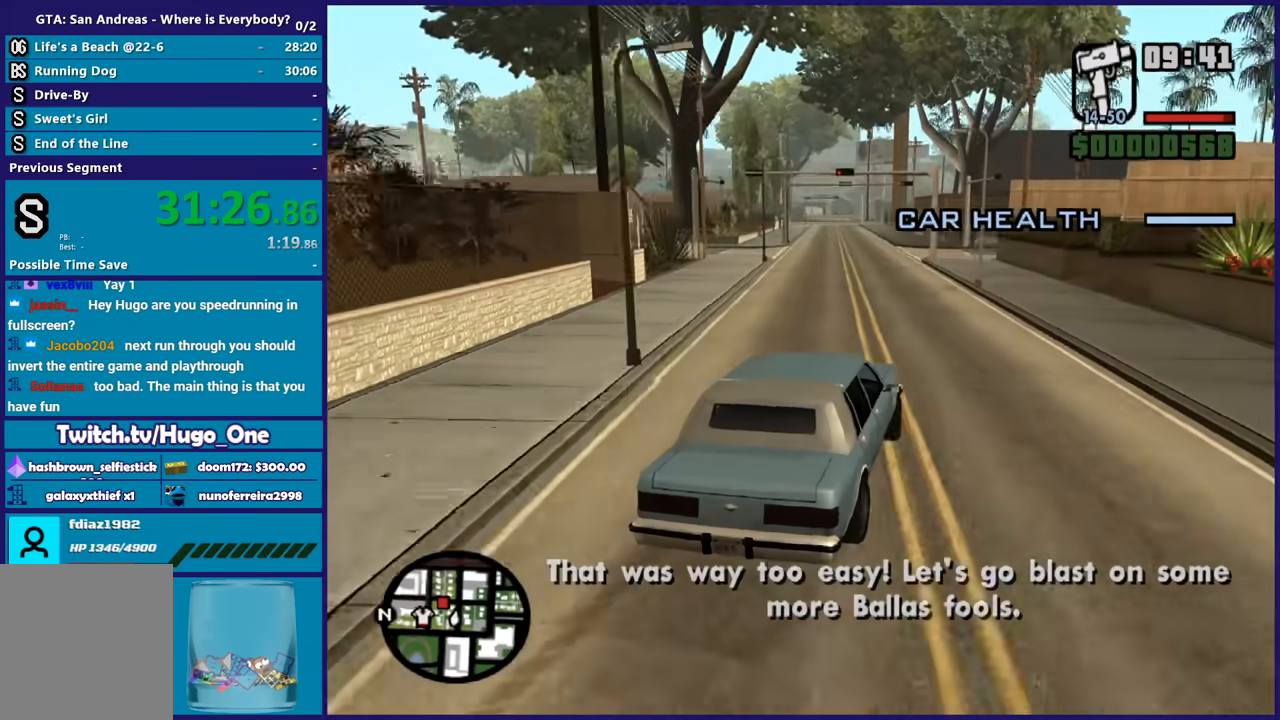
{"dt_ms": 500, "buttons": ["R2"], "left_stick": "center", "right_stick": "down-left", "button_events": []}
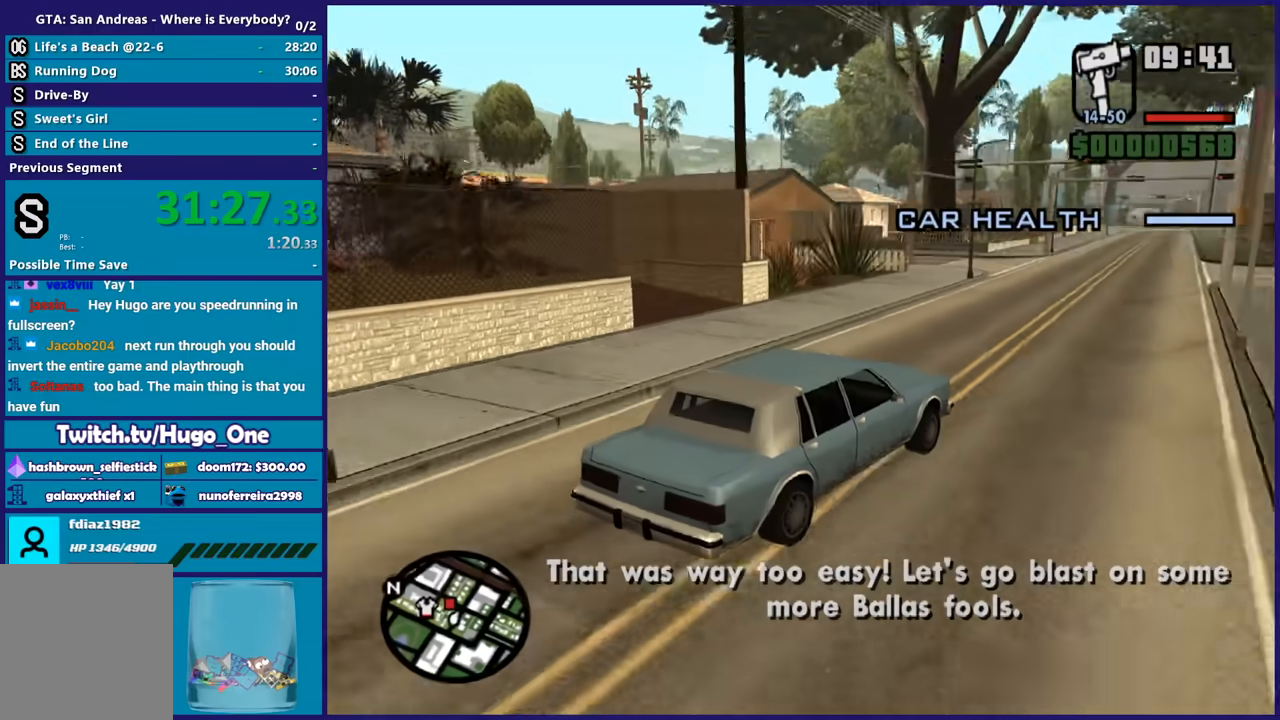
{"dt_ms": 501, "buttons": ["R2"], "left_stick": "center", "right_stick": "down-left", "button_events": []}
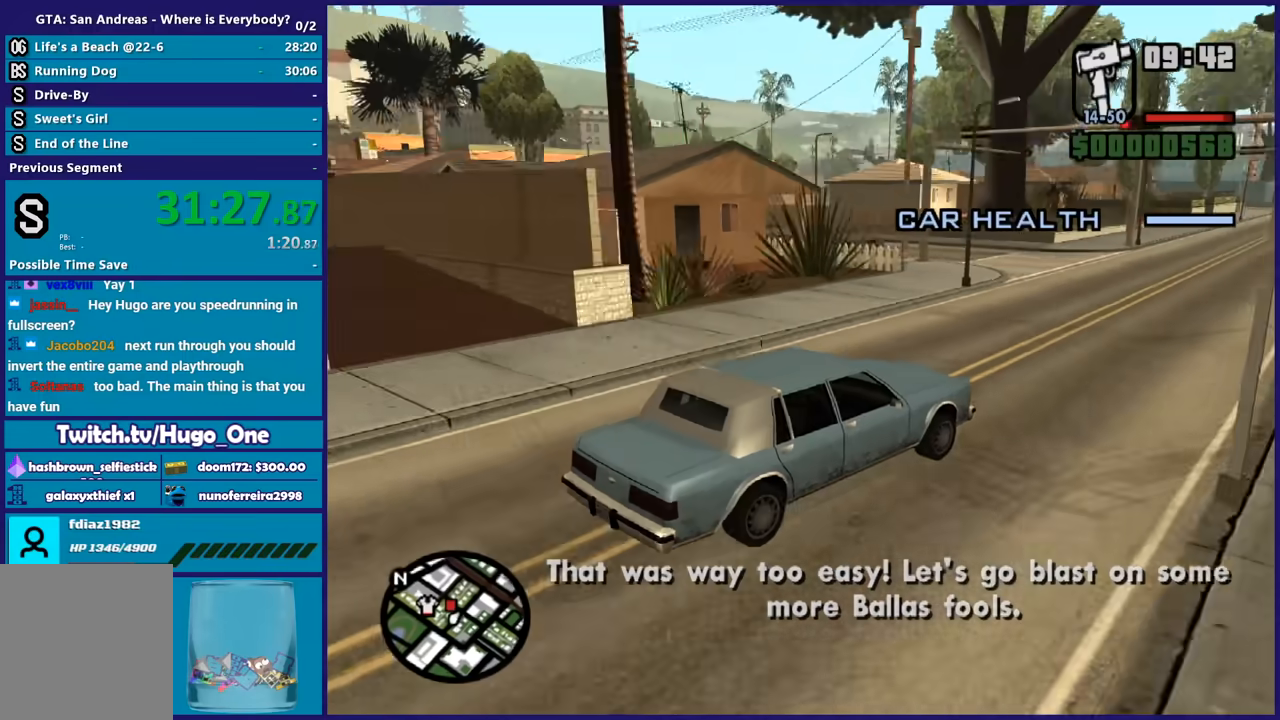
{"dt_ms": 500, "buttons": [], "left_stick": "left", "right_stick": "down-left", "button_events": [[367, "R2", "up"]]}
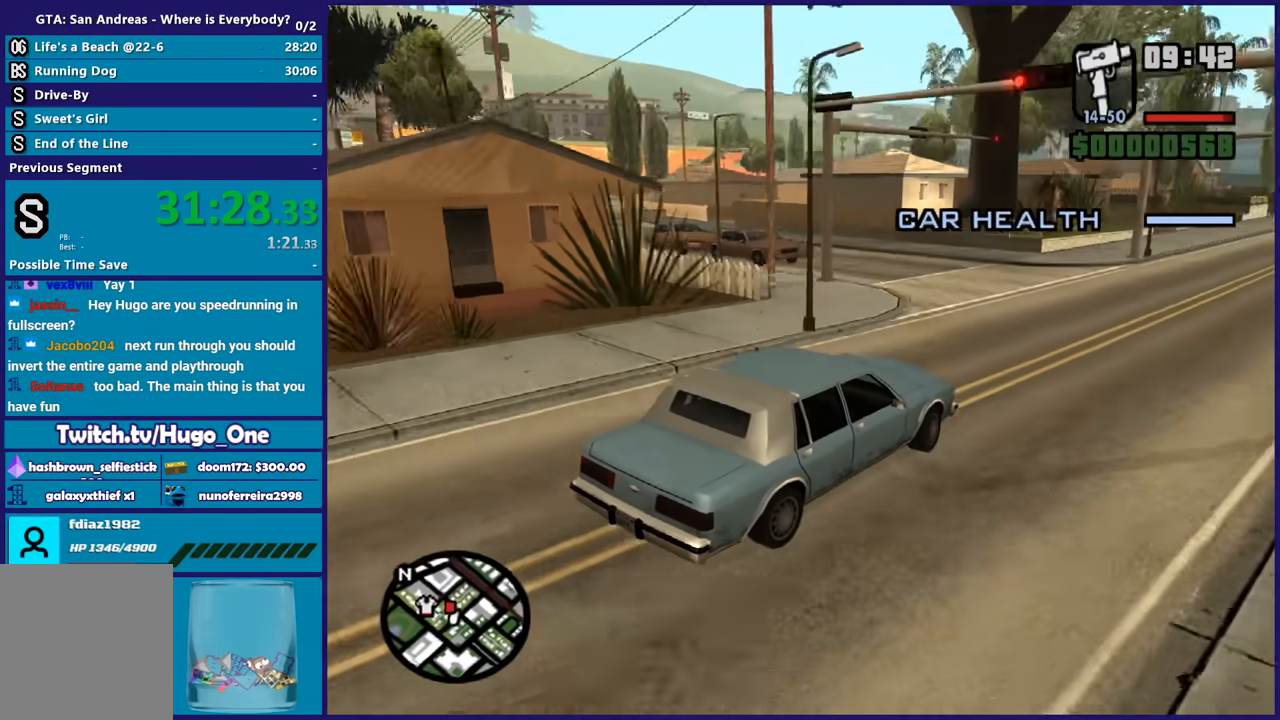
{"dt_ms": 501, "buttons": [], "left_stick": "up-left", "right_stick": "down-left", "button_events": [[67, "L2", "down"], [134, "L2", "up"], [334, "L2", "down"], [434, "L2", "up"]]}
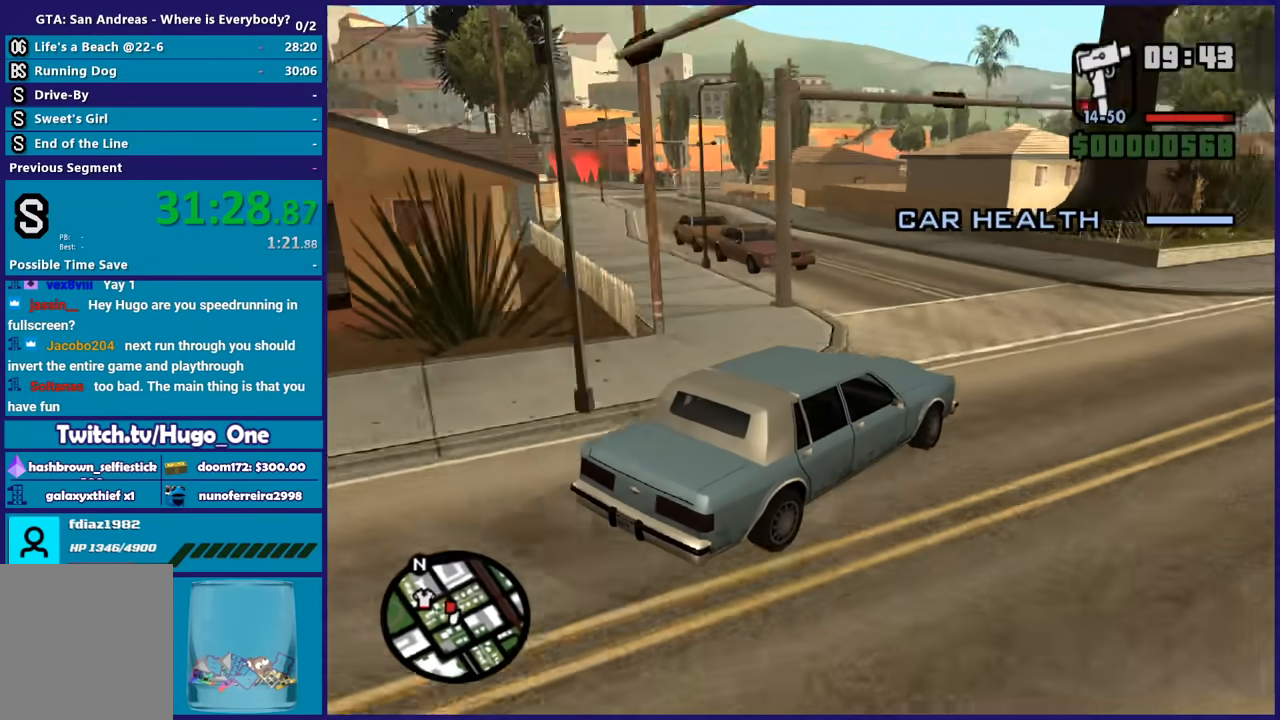
{"dt_ms": 500, "buttons": ["R2"], "left_stick": "left", "right_stick": "down-left", "button_events": [[400, "R2", "down"]]}
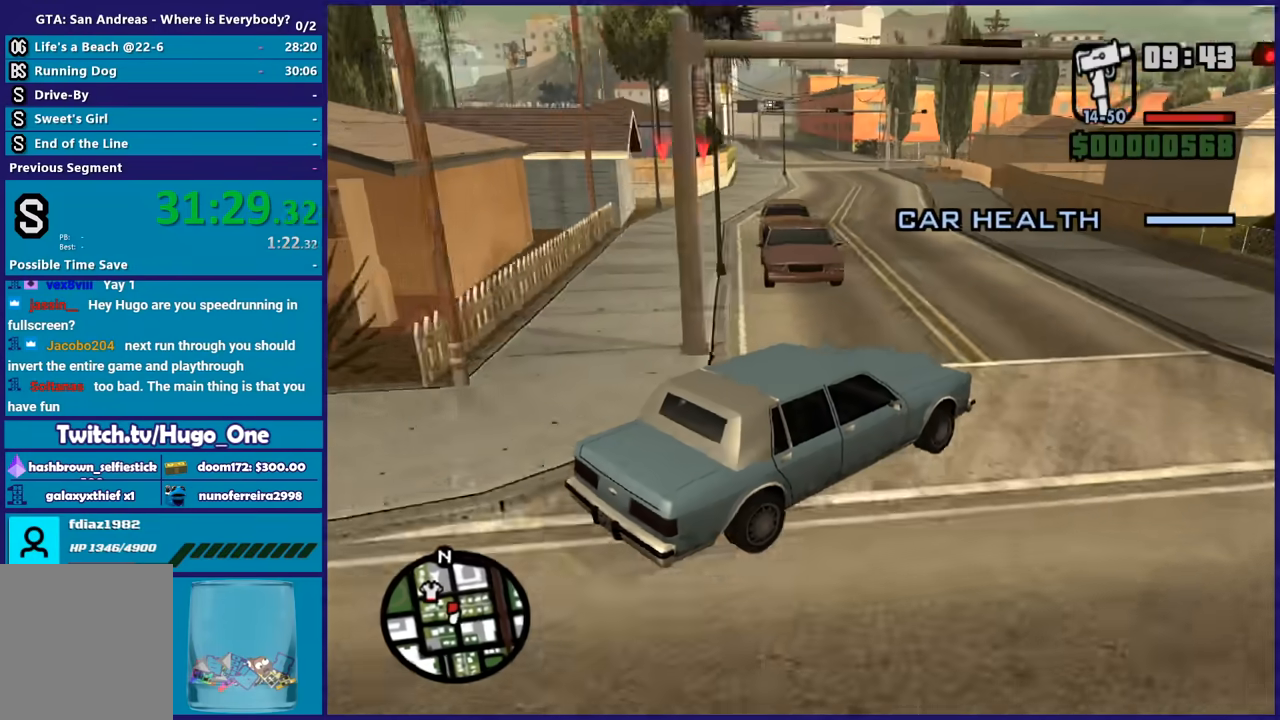
{"dt_ms": 501, "buttons": [], "left_stick": "left", "right_stick": "down-left", "button_events": [[401, "R2", "up"]]}
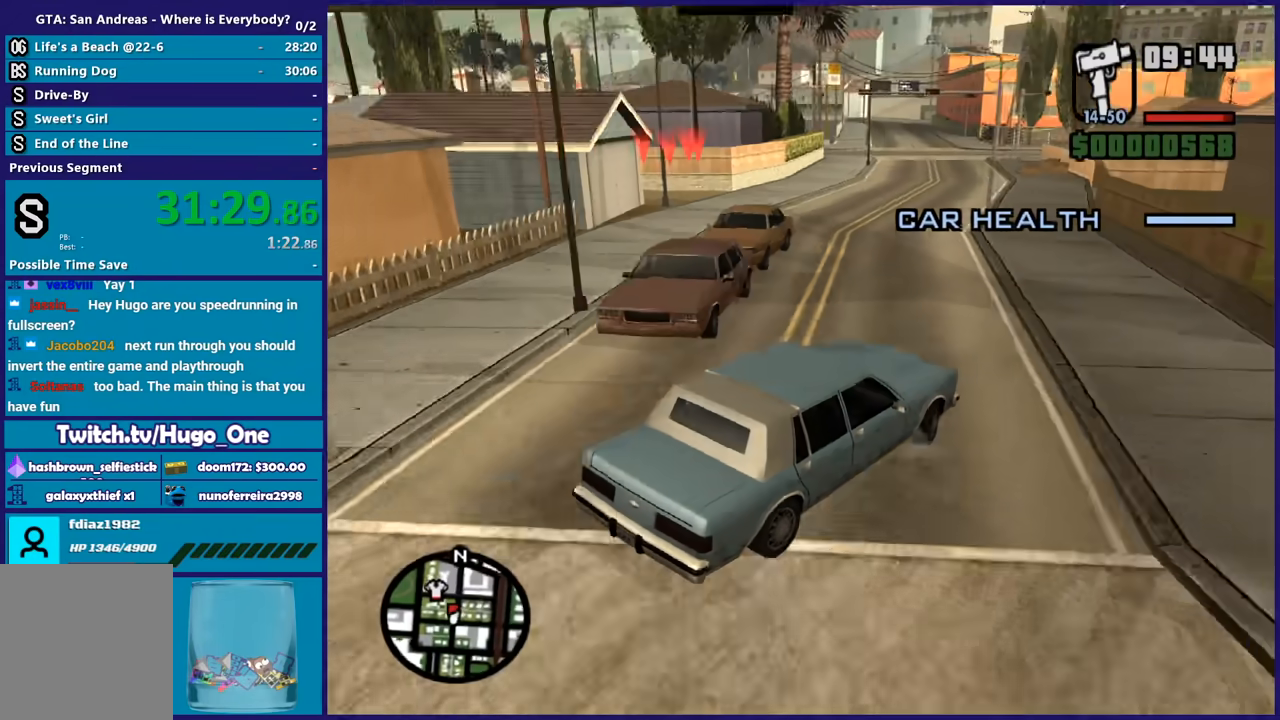
{"dt_ms": 500, "buttons": ["R2"], "left_stick": "left", "right_stick": "down-left", "button_events": [[33, "R2", "down"], [234, "R2", "up"], [400, "R2", "down"]]}
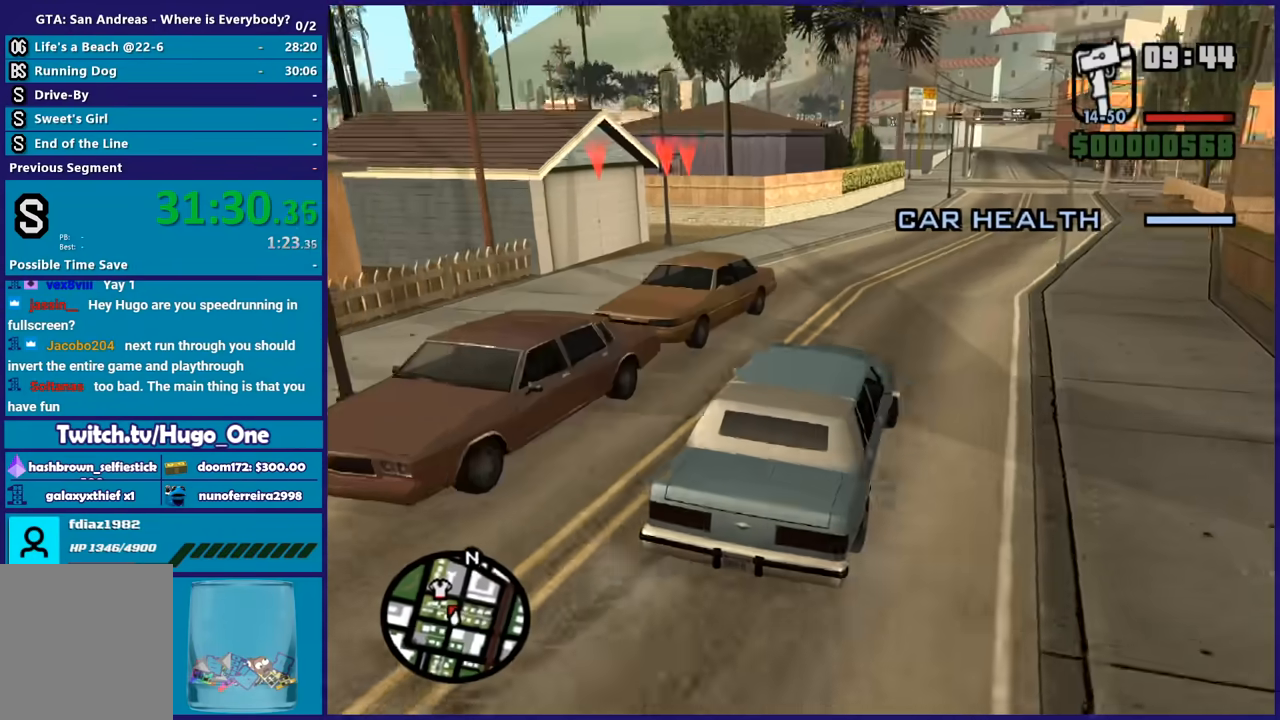
{"dt_ms": 501, "buttons": ["R2"], "left_stick": "left", "right_stick": "left", "button_events": []}
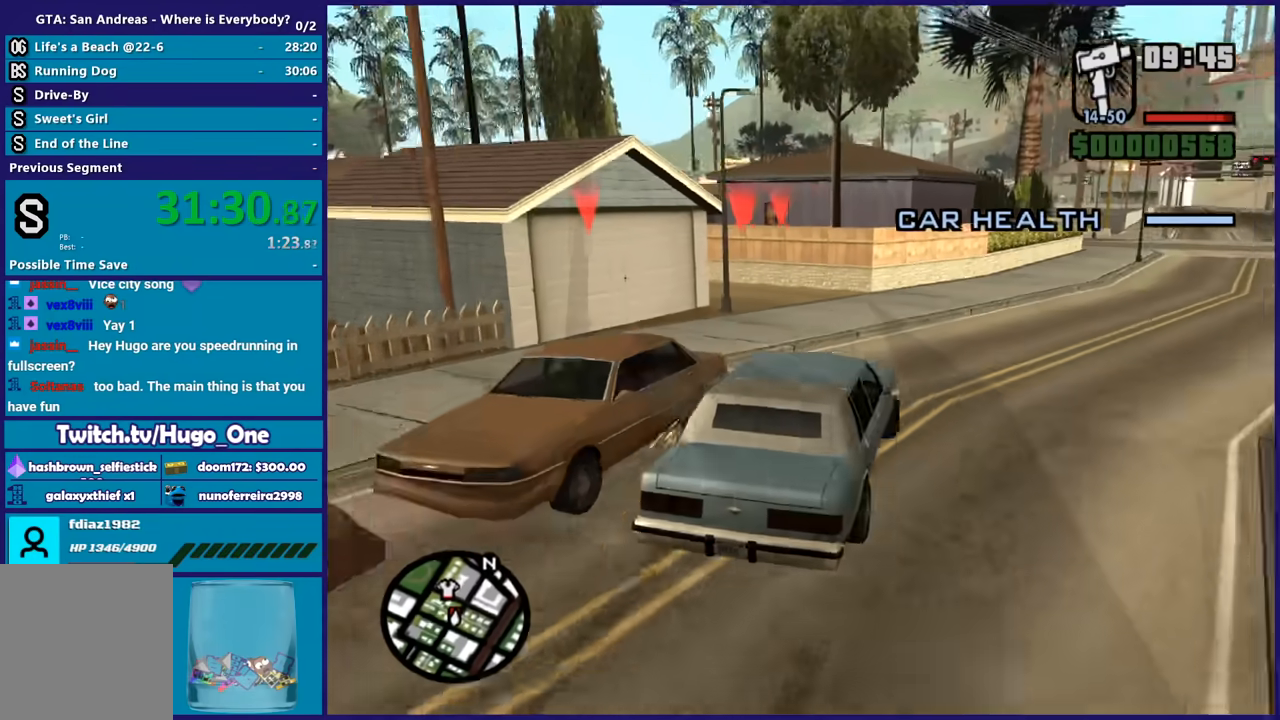
{"dt_ms": 968, "buttons": ["L2", "R2"], "left_stick": "down-right", "right_stick": "down-left", "button_events": [[968, "L2", "down"]]}
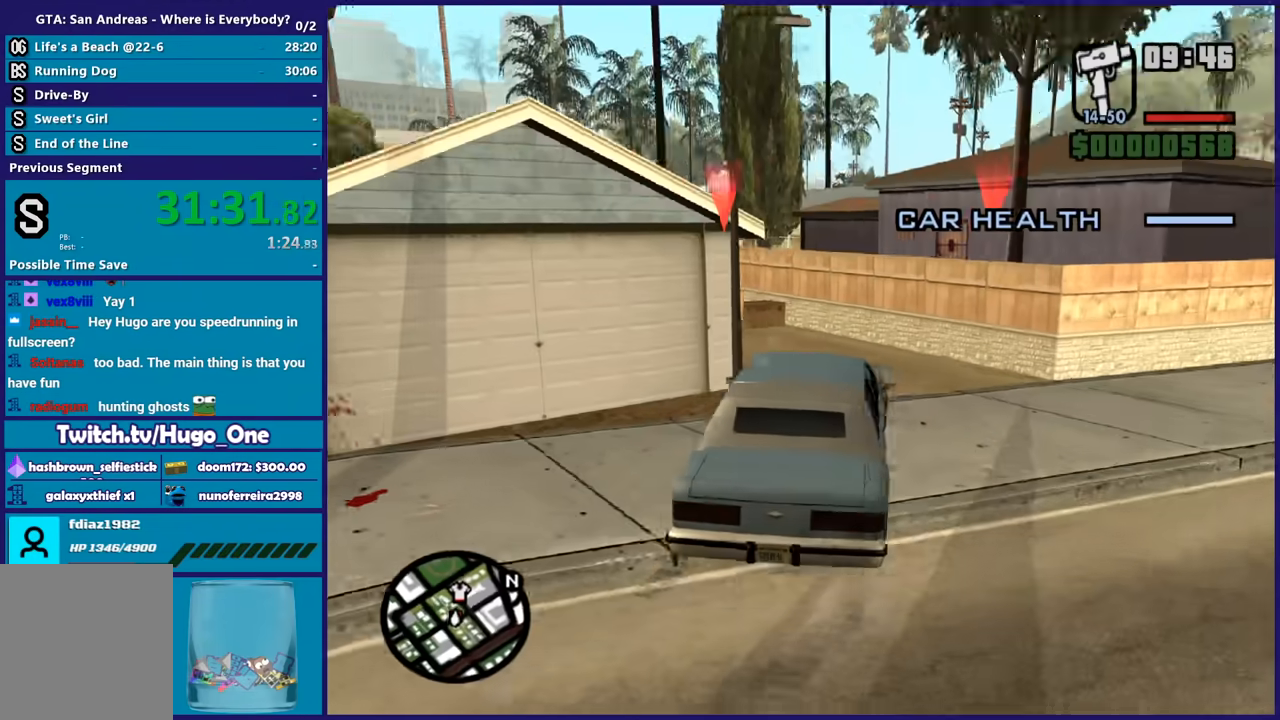
{"dt_ms": 500, "buttons": ["L2", "L3"], "left_stick": "down-right", "right_stick": "down-left", "button_events": [[133, "R2", "up"]]}
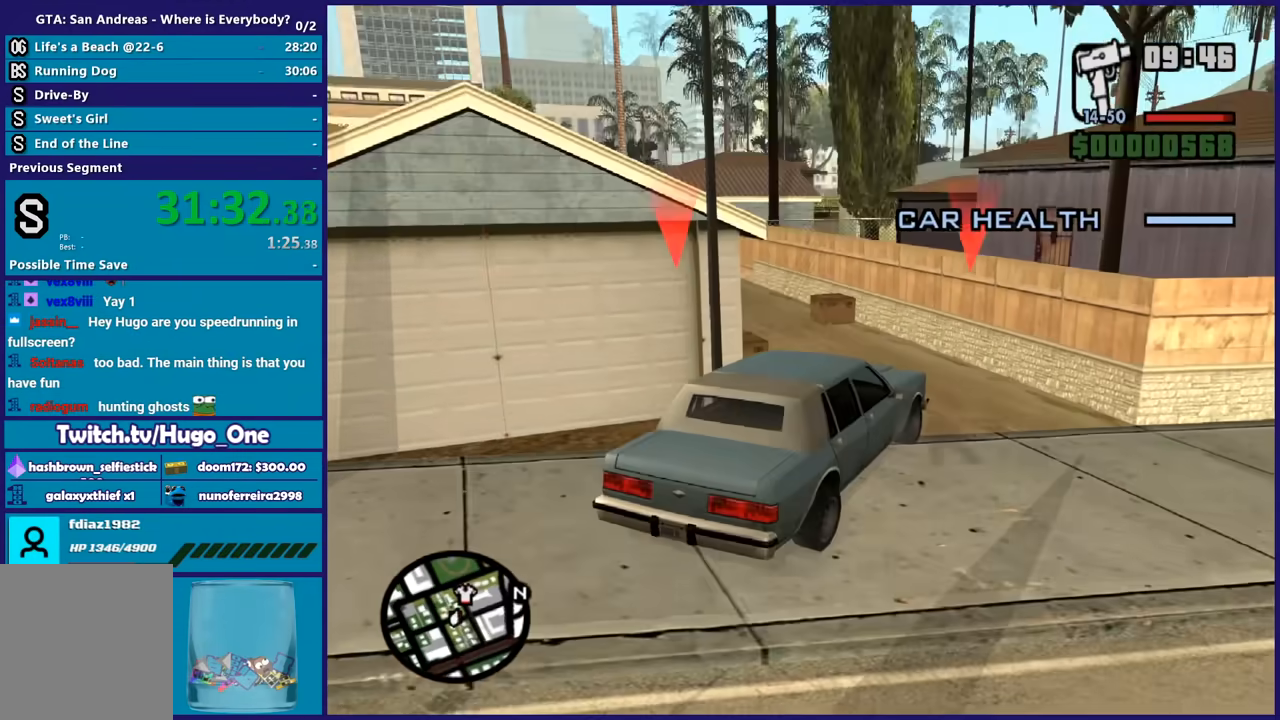
{"dt_ms": 501, "buttons": ["L2", "L3"], "left_stick": "down-right", "right_stick": "down", "button_events": []}
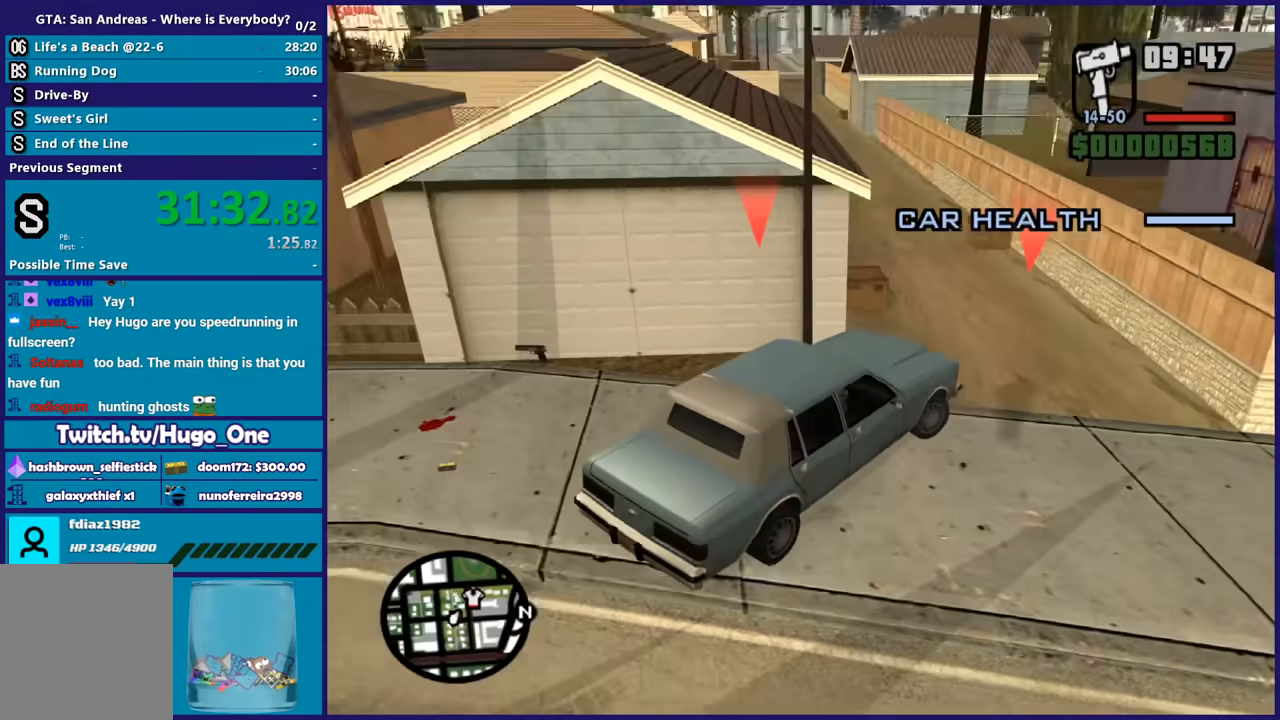
{"dt_ms": 500, "buttons": ["L2"], "left_stick": "left", "right_stick": "right", "button_events": []}
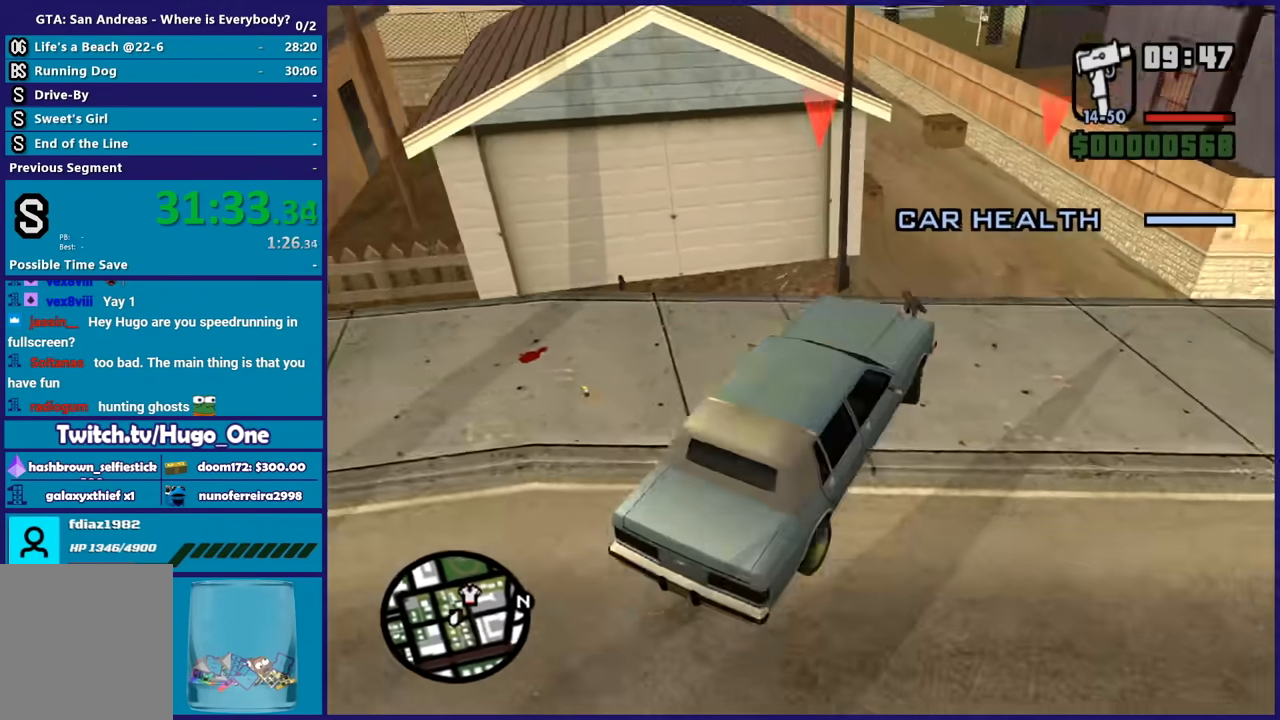
{"dt_ms": 501, "buttons": ["R2"], "left_stick": "right", "right_stick": "up-right", "button_events": [[434, "L2", "up"], [434, "R2", "down"]]}
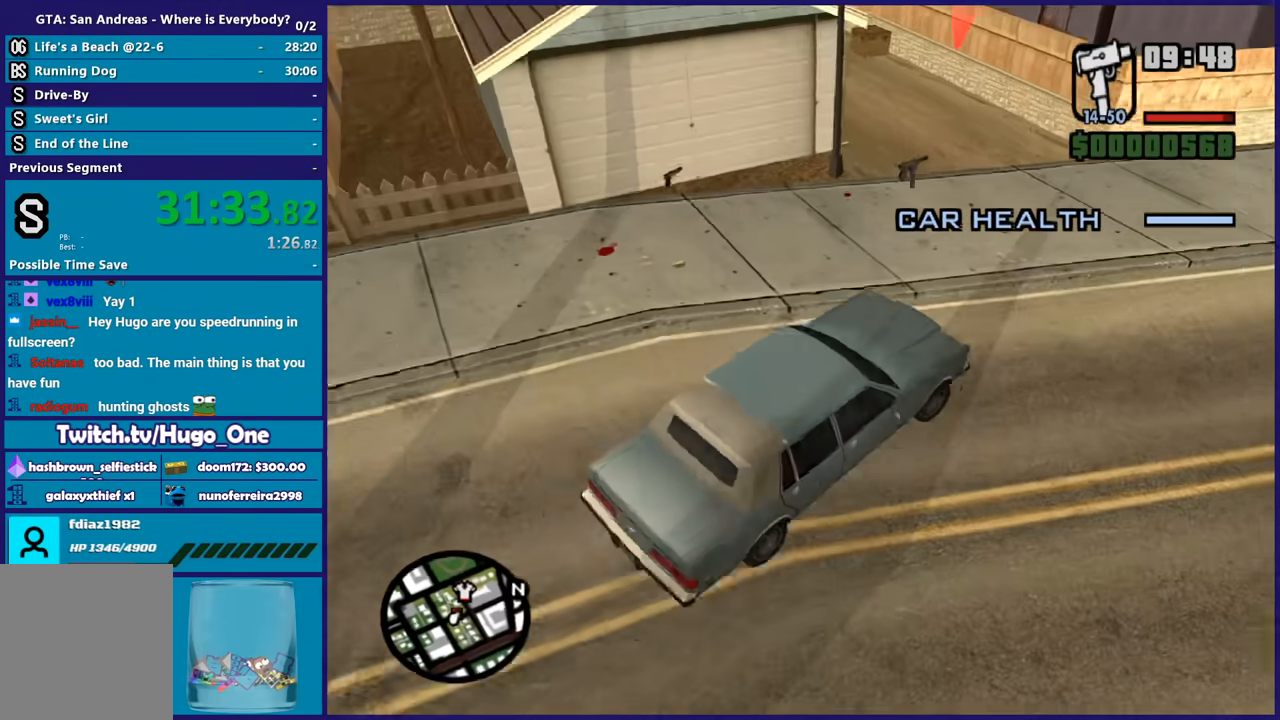
{"dt_ms": 500, "buttons": ["R2"], "left_stick": "left", "right_stick": "center", "button_events": []}
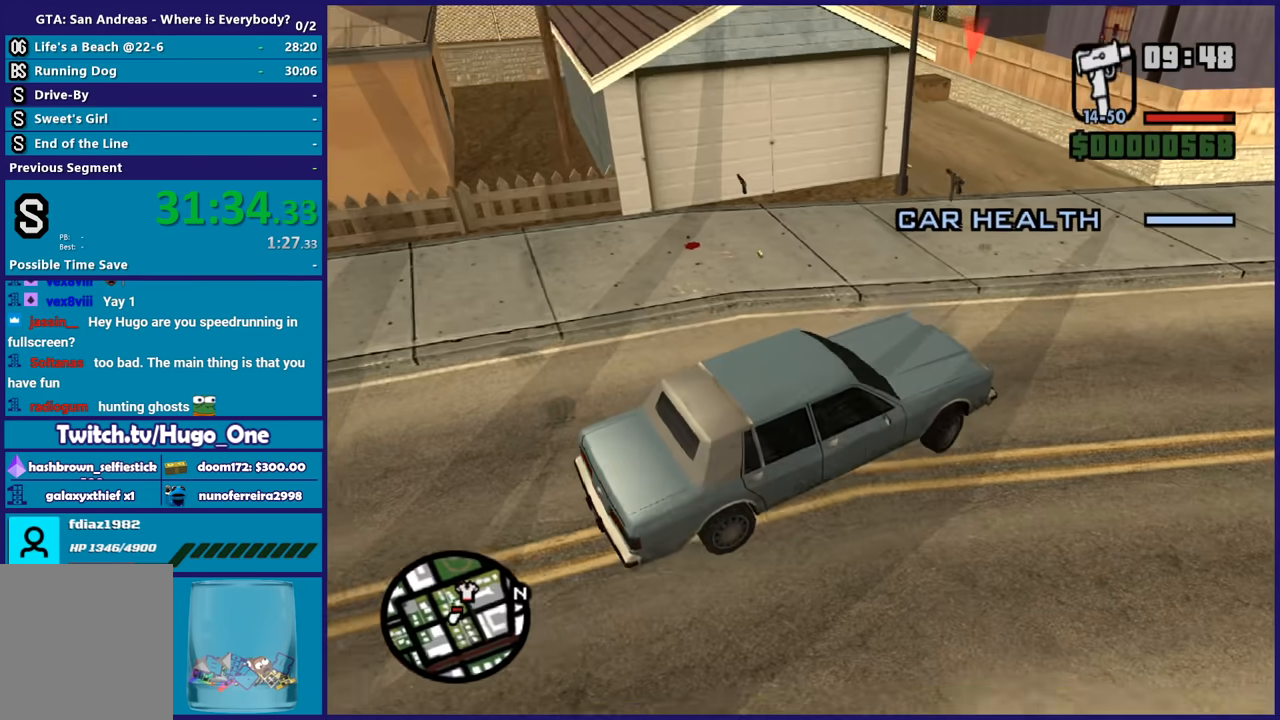
{"dt_ms": 501, "buttons": ["R2"], "left_stick": "left", "right_stick": "center", "button_events": []}
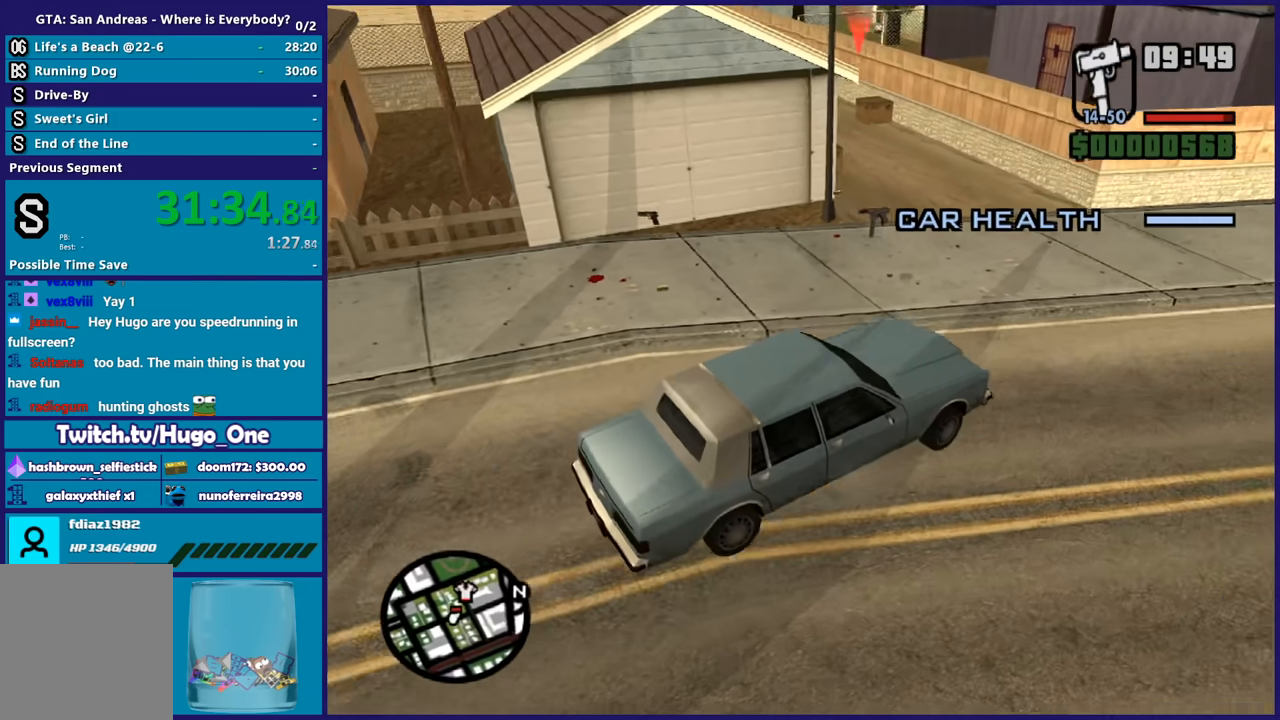
{"dt_ms": 500, "buttons": ["R2"], "left_stick": "left", "right_stick": "down-left", "button_events": []}
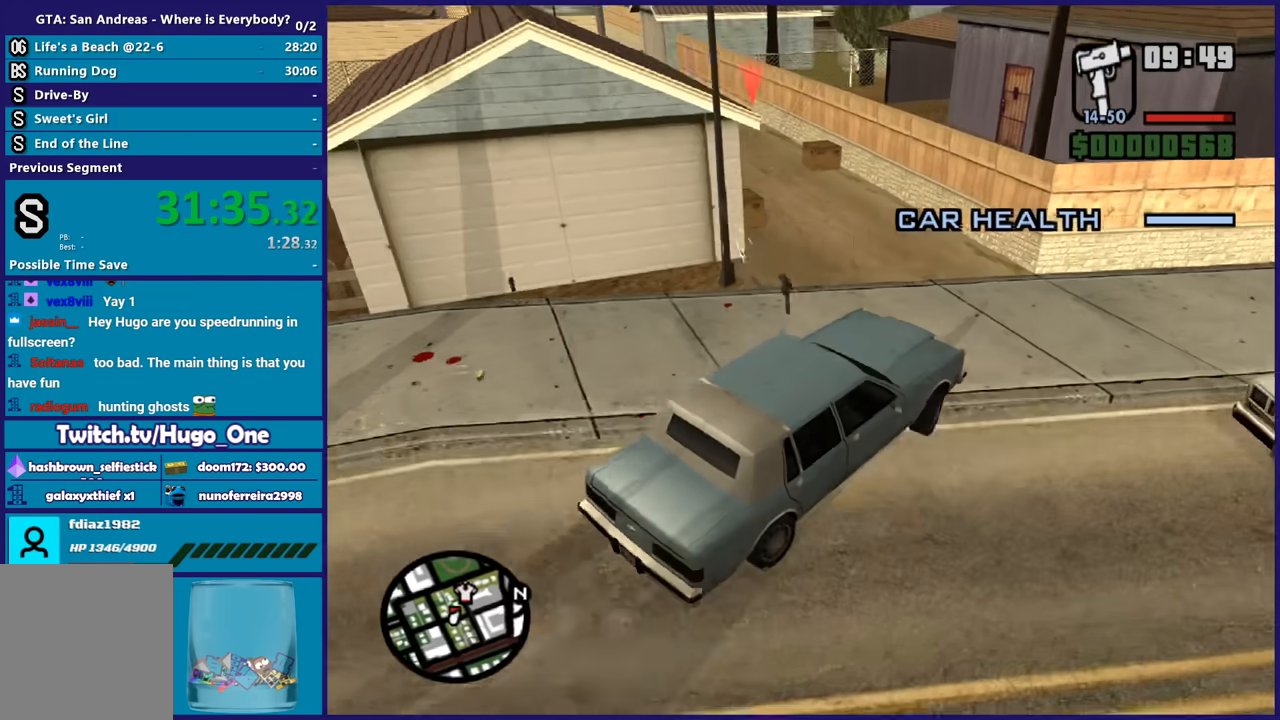
{"dt_ms": 501, "buttons": ["R2"], "left_stick": "left", "right_stick": "down-left", "button_events": []}
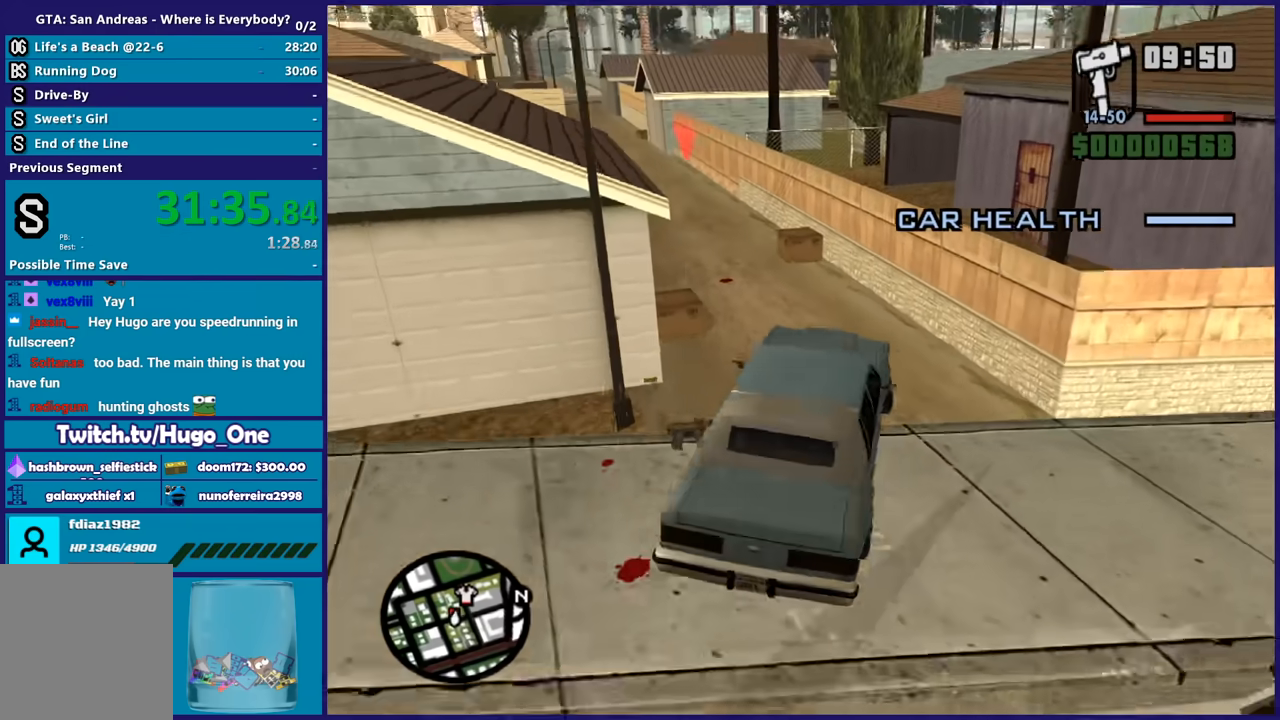
{"dt_ms": 500, "buttons": ["R2"], "left_stick": "left", "right_stick": "down-left", "button_events": []}
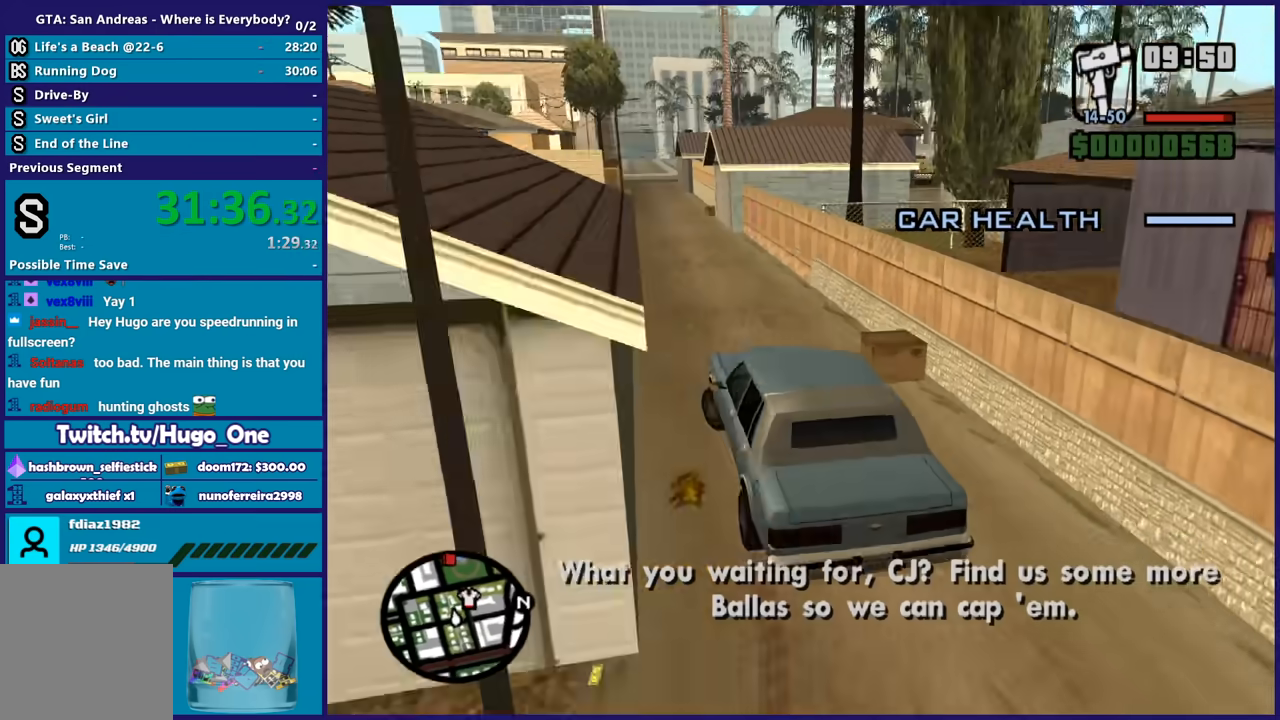
{"dt_ms": 501, "buttons": ["R2"], "left_stick": "center", "right_stick": "center", "button_events": []}
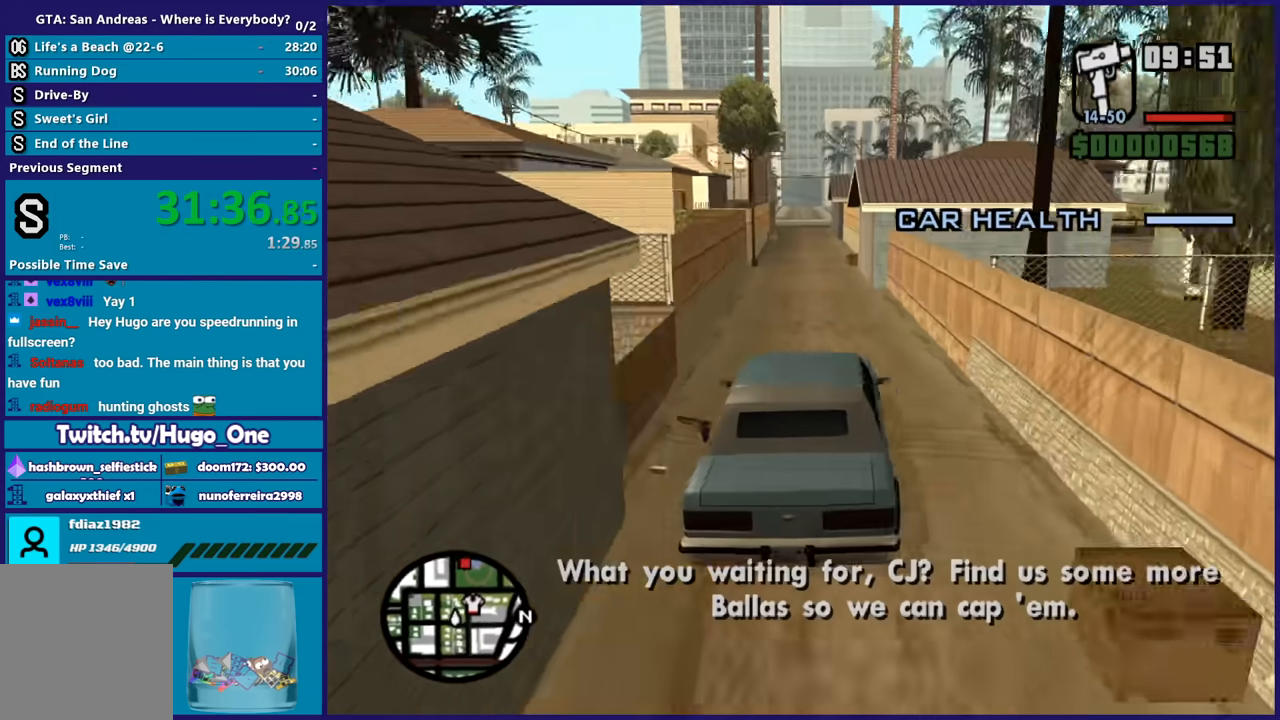
{"dt_ms": 500, "buttons": ["R2"], "left_stick": "left", "right_stick": "center", "button_events": []}
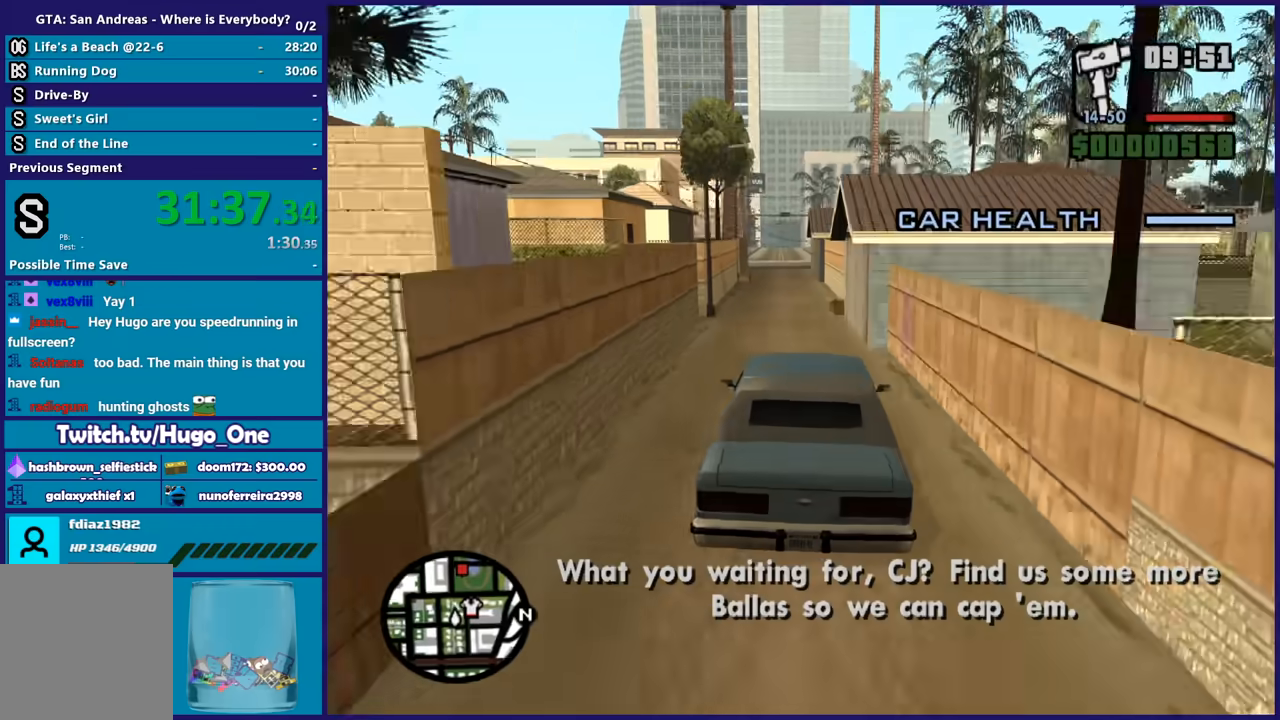
{"dt_ms": 501, "buttons": ["R2"], "left_stick": "down-right", "right_stick": "down", "button_events": []}
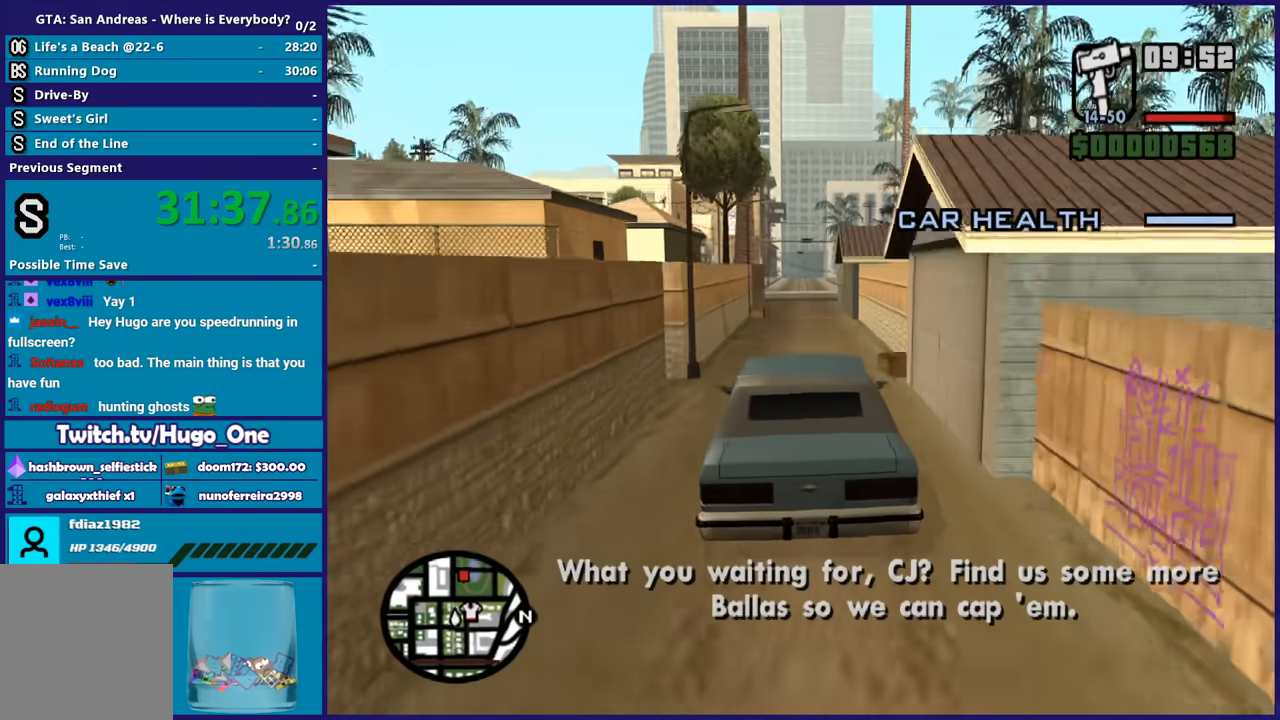
{"dt_ms": 500, "buttons": ["R2"], "left_stick": "center", "right_stick": "down", "button_events": []}
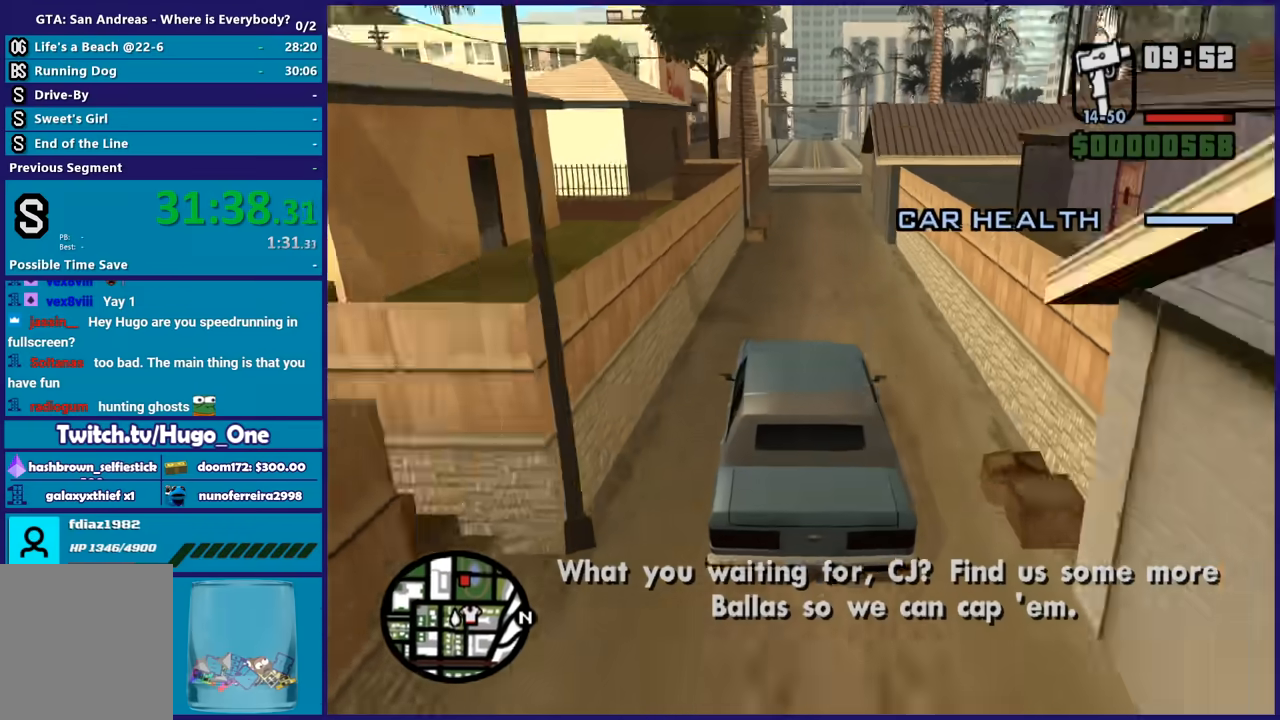
{"dt_ms": 501, "buttons": ["R2"], "left_stick": "left", "right_stick": "center", "button_events": []}